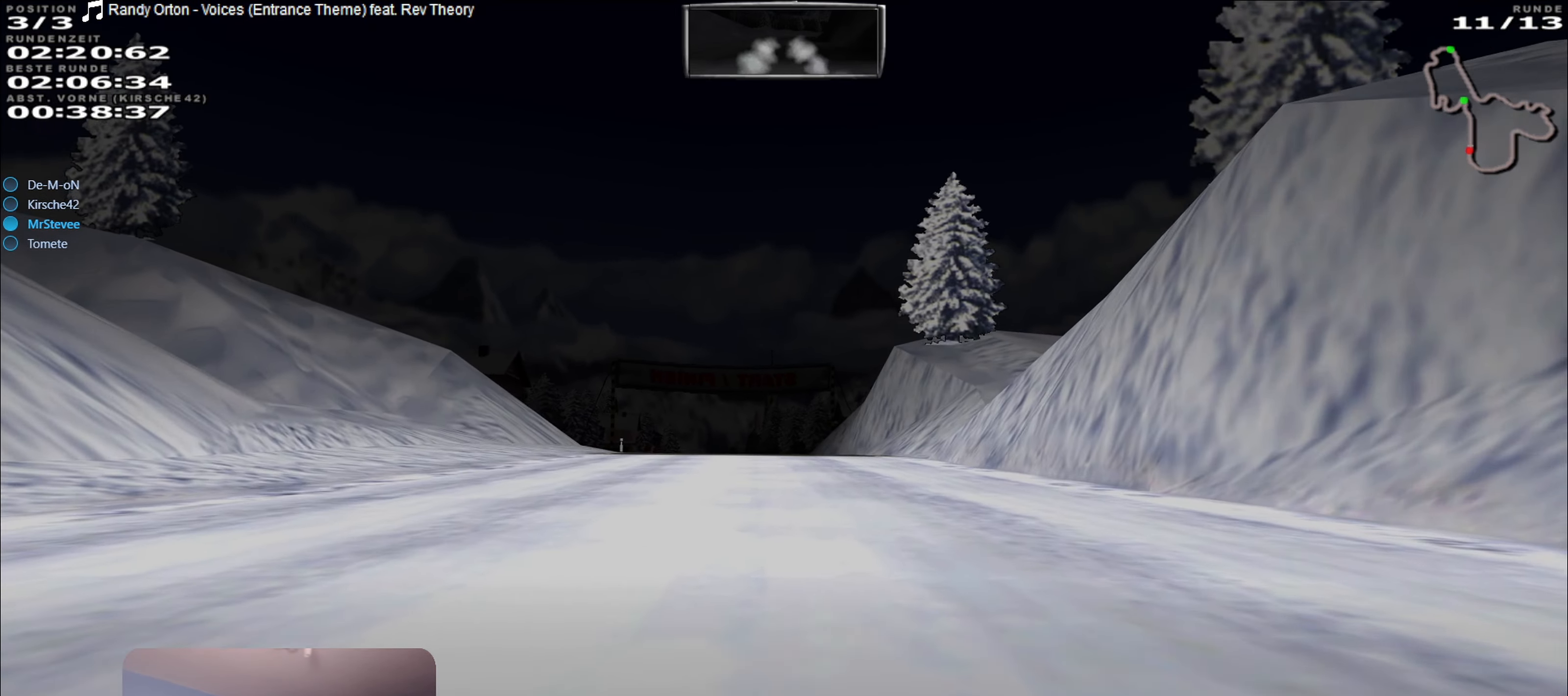
Gameplay with a controller (Xbox layout); each line is a JSON object with the inputs held at the frame after it. "events" lists button and stick changes between this image and that frame as [ms after this image, input, new state], when the widget could be followed in between. Not read: L3 R3.
{"buttons": ["R2"], "left_stick": "center", "right_stick": "center", "events": [[200, "left_stick", "left"], [300, "left_stick", "center"]]}
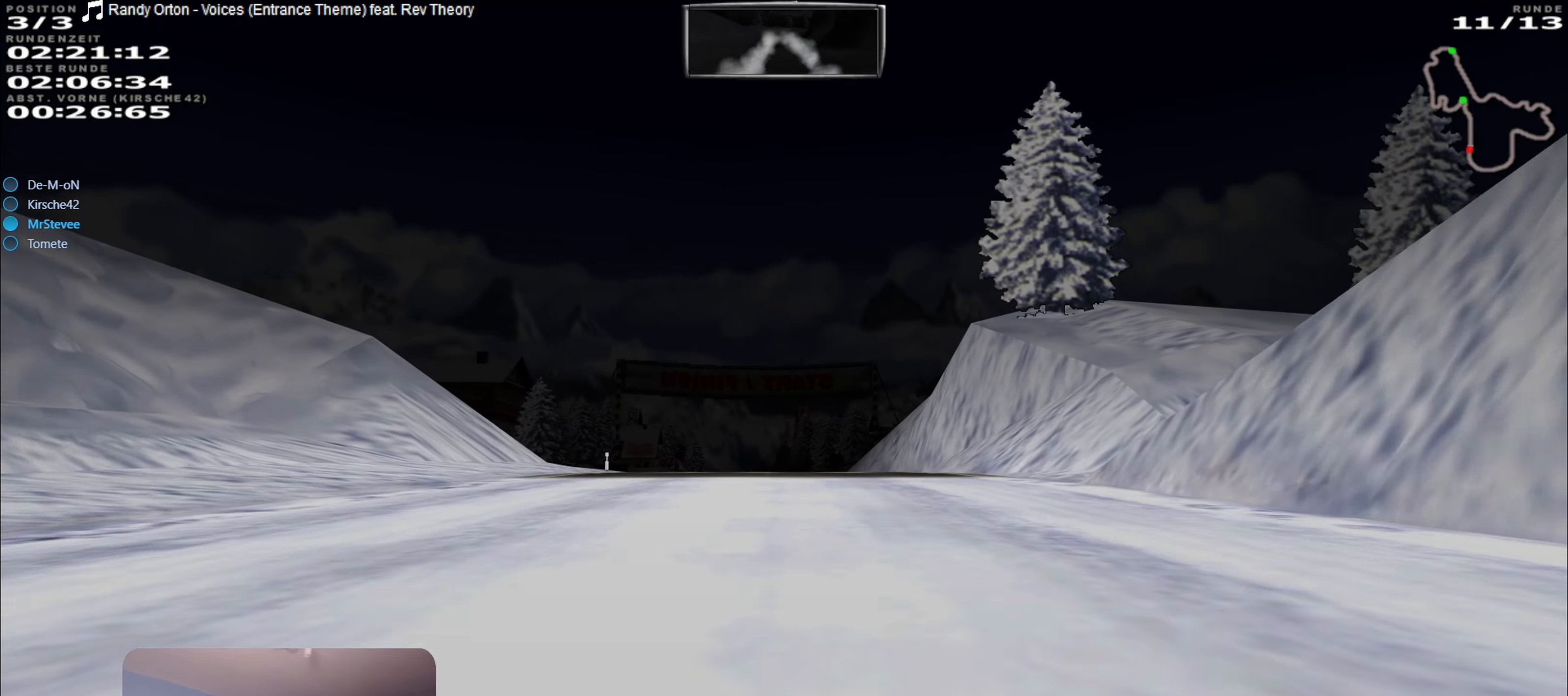
{"buttons": ["R2"], "left_stick": "center", "right_stick": "center", "events": [[300, "left_stick", "left"], [400, "left_stick", "center"]]}
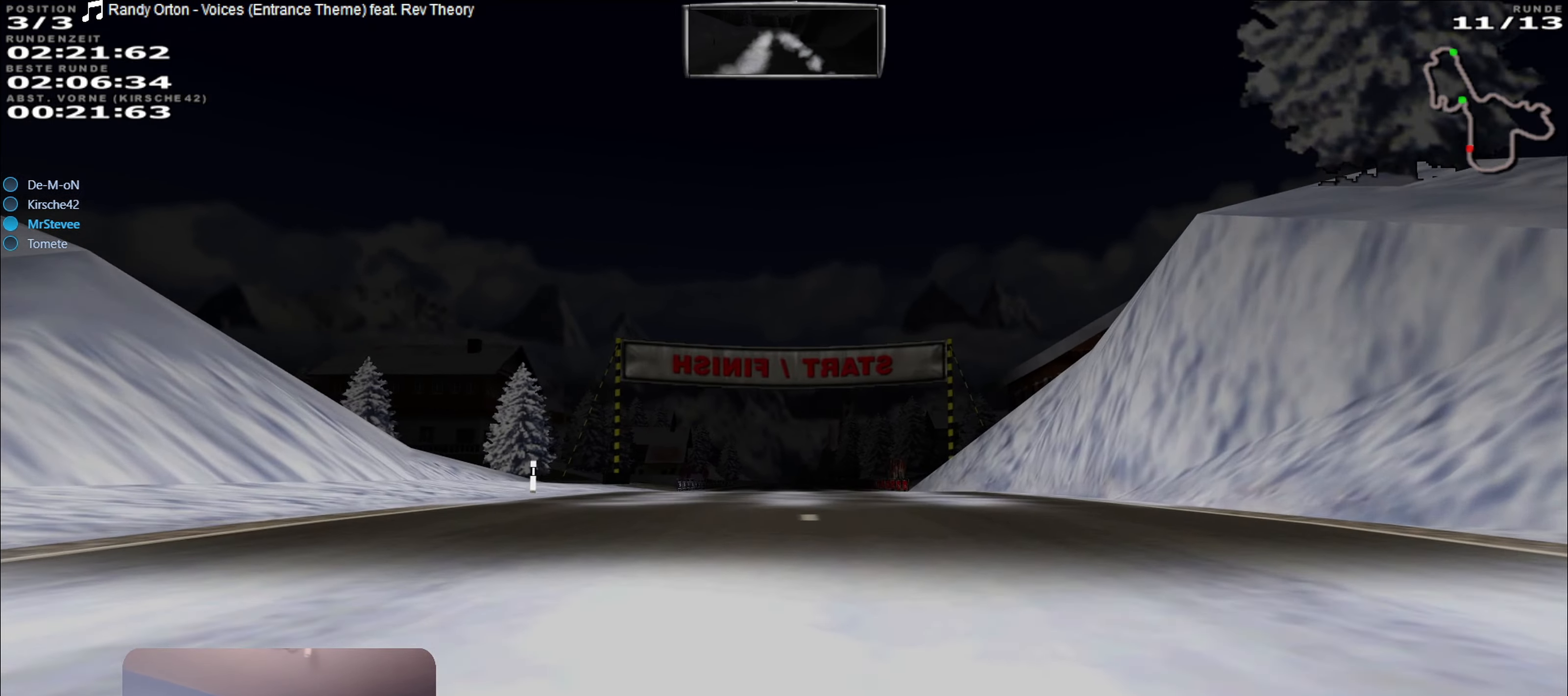
{"buttons": ["R2"], "left_stick": "center", "right_stick": "center", "events": []}
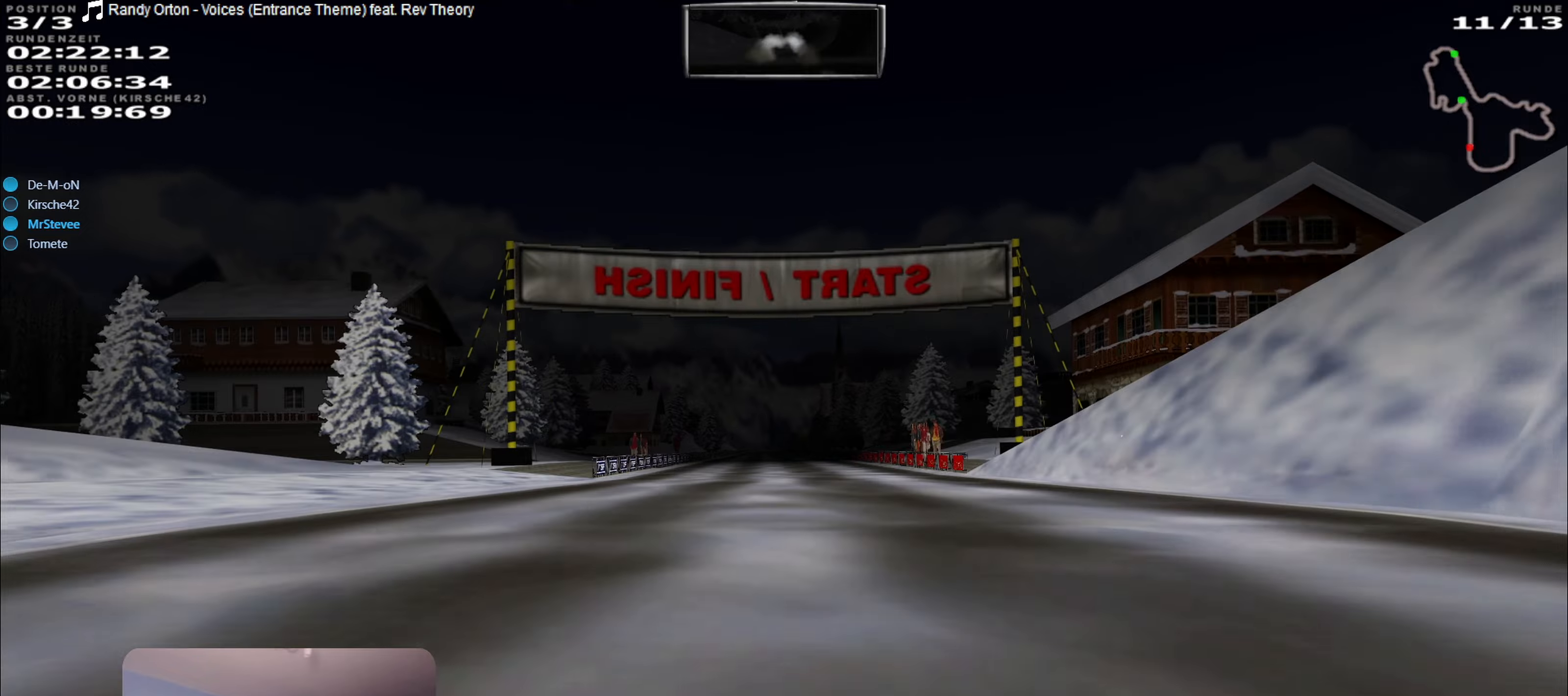
{"buttons": ["R2"], "left_stick": "center", "right_stick": "center", "events": []}
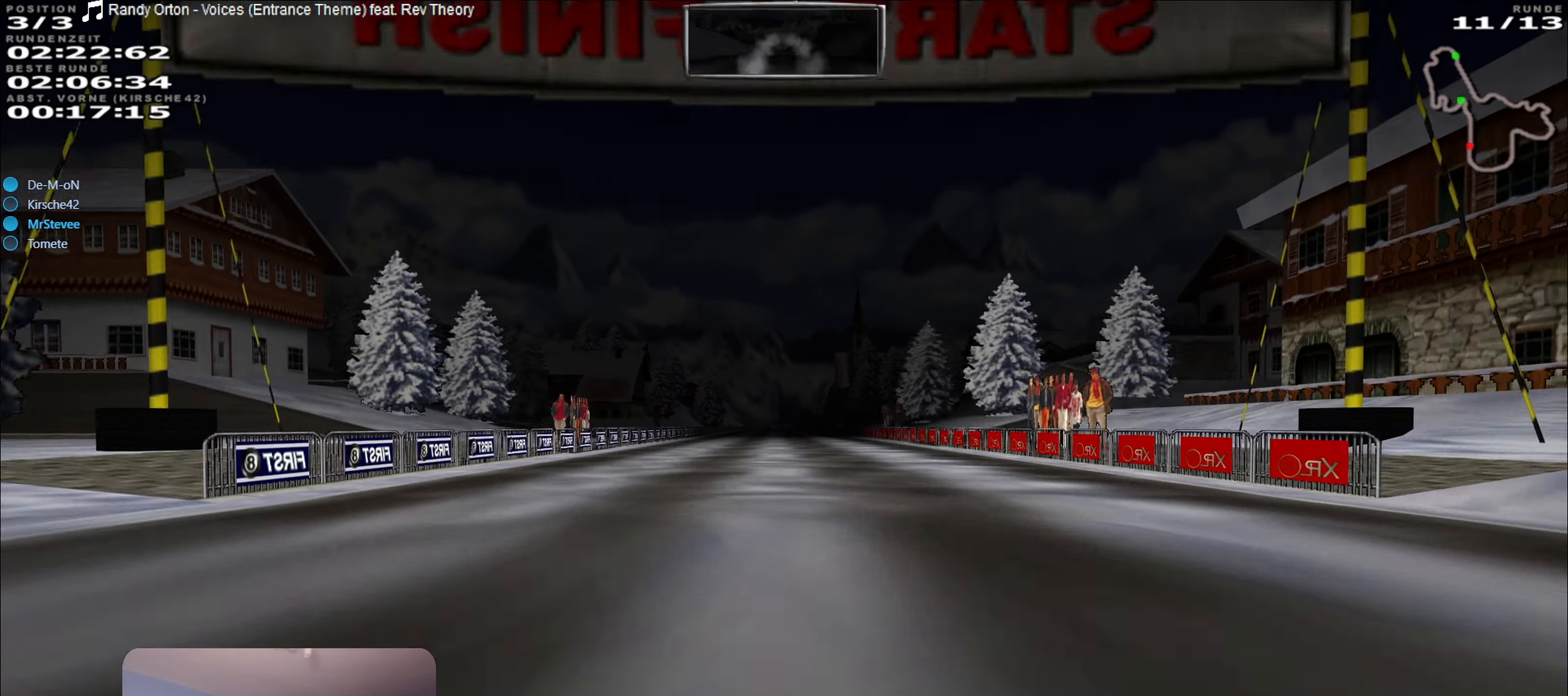
{"buttons": ["R2"], "left_stick": "center", "right_stick": "center", "events": []}
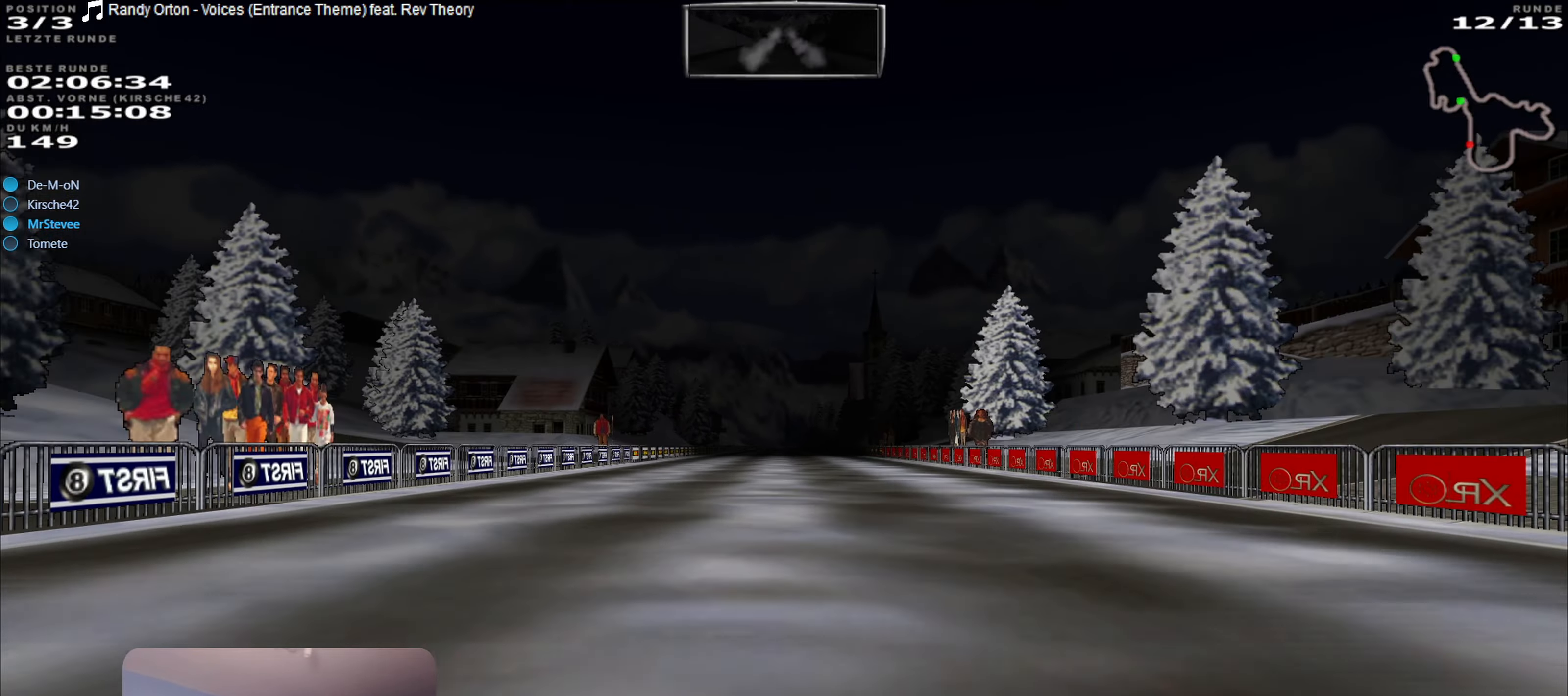
{"buttons": ["R2"], "left_stick": "center", "right_stick": "center", "events": []}
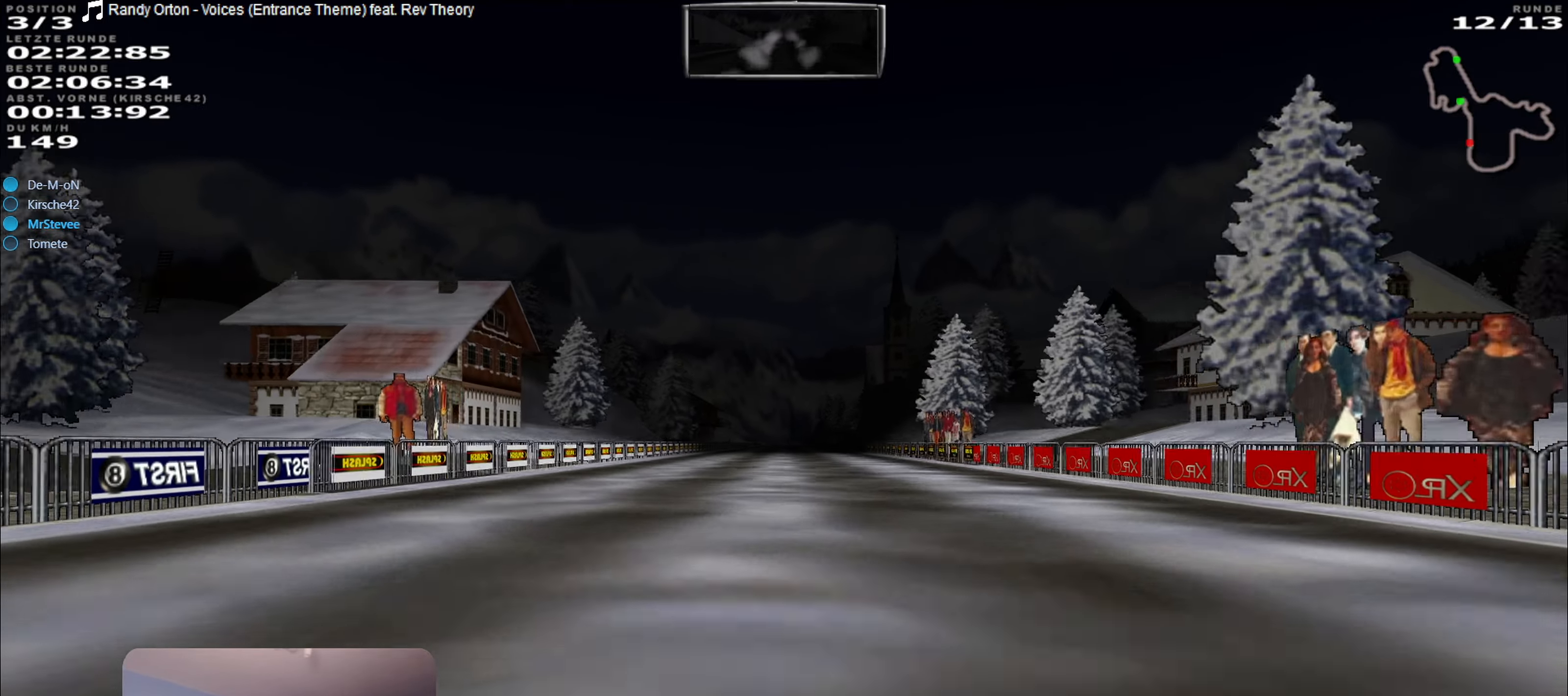
{"buttons": ["R2"], "left_stick": "center", "right_stick": "center", "events": []}
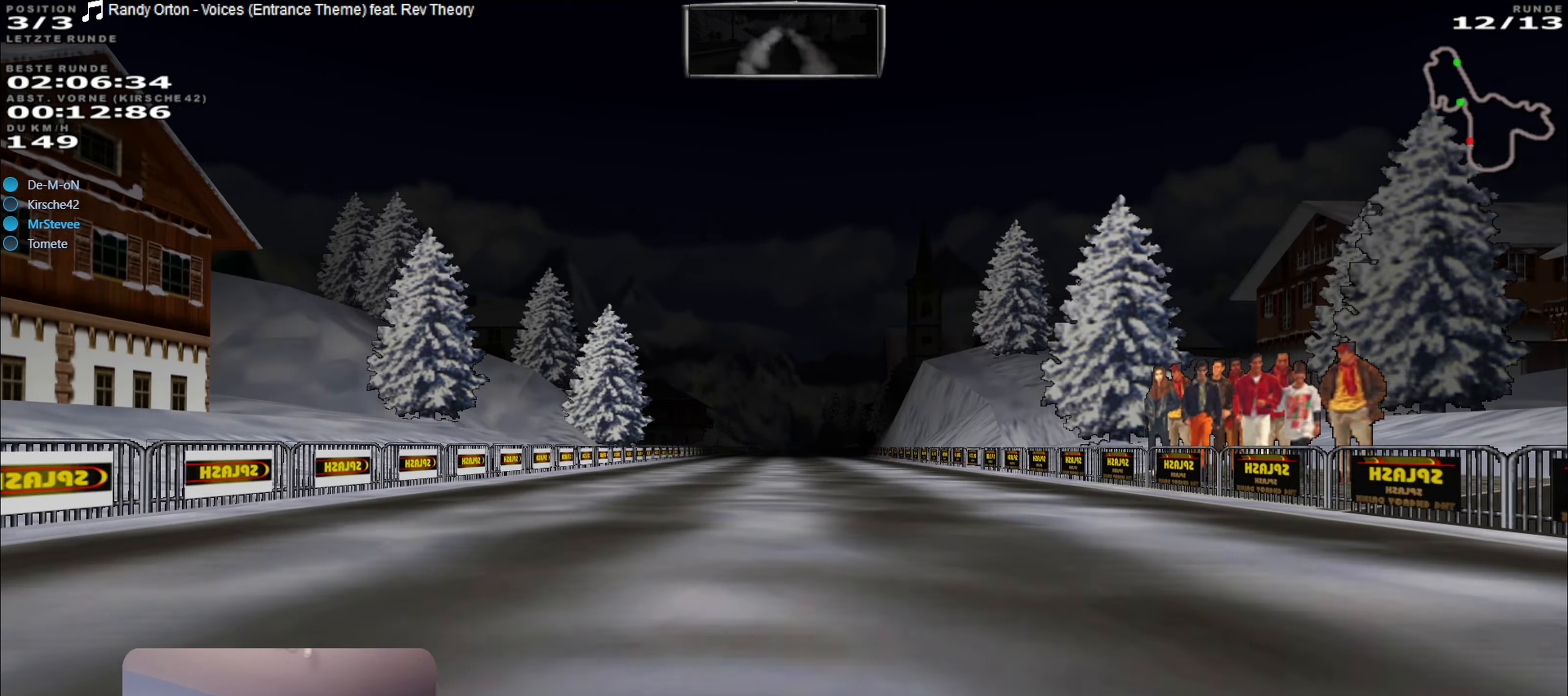
{"buttons": ["R2"], "left_stick": "center", "right_stick": "center", "events": []}
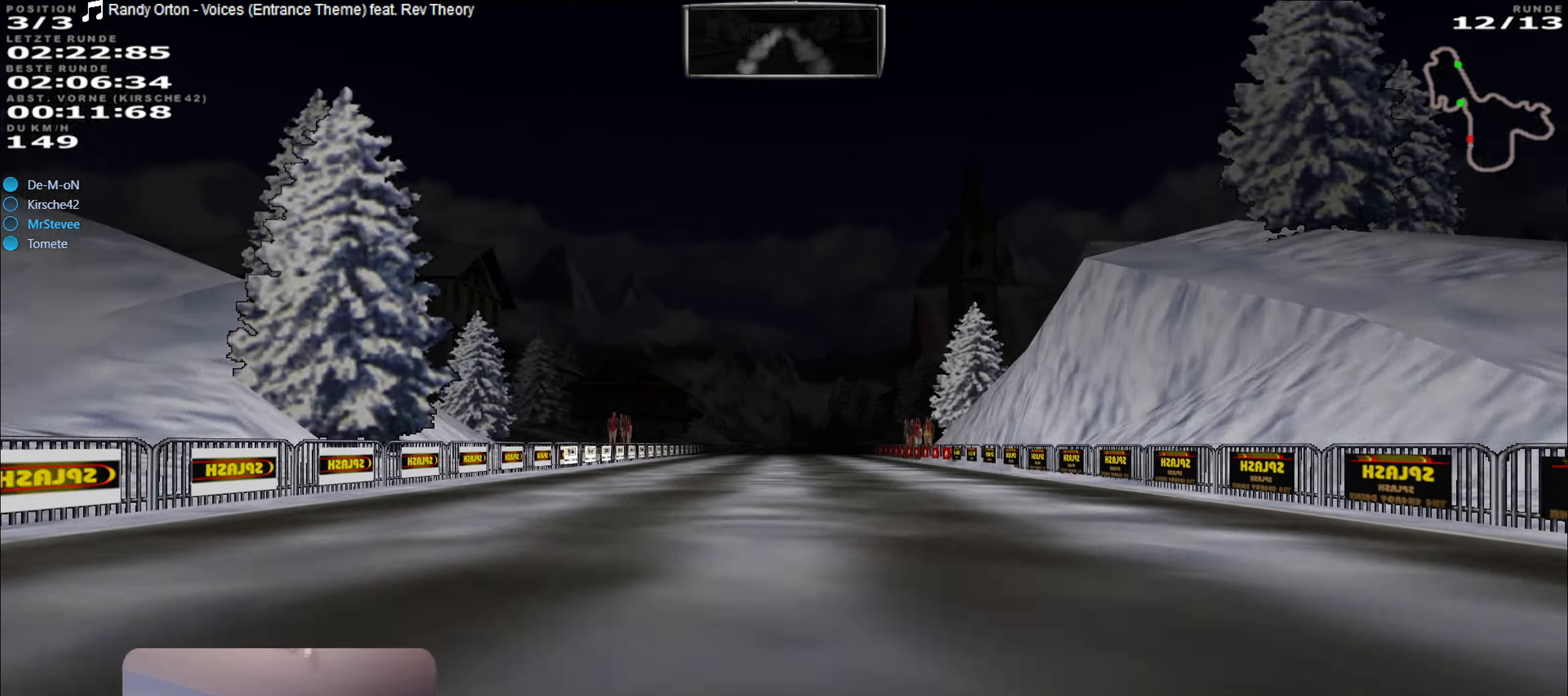
{"buttons": ["R2"], "left_stick": "center", "right_stick": "center", "events": []}
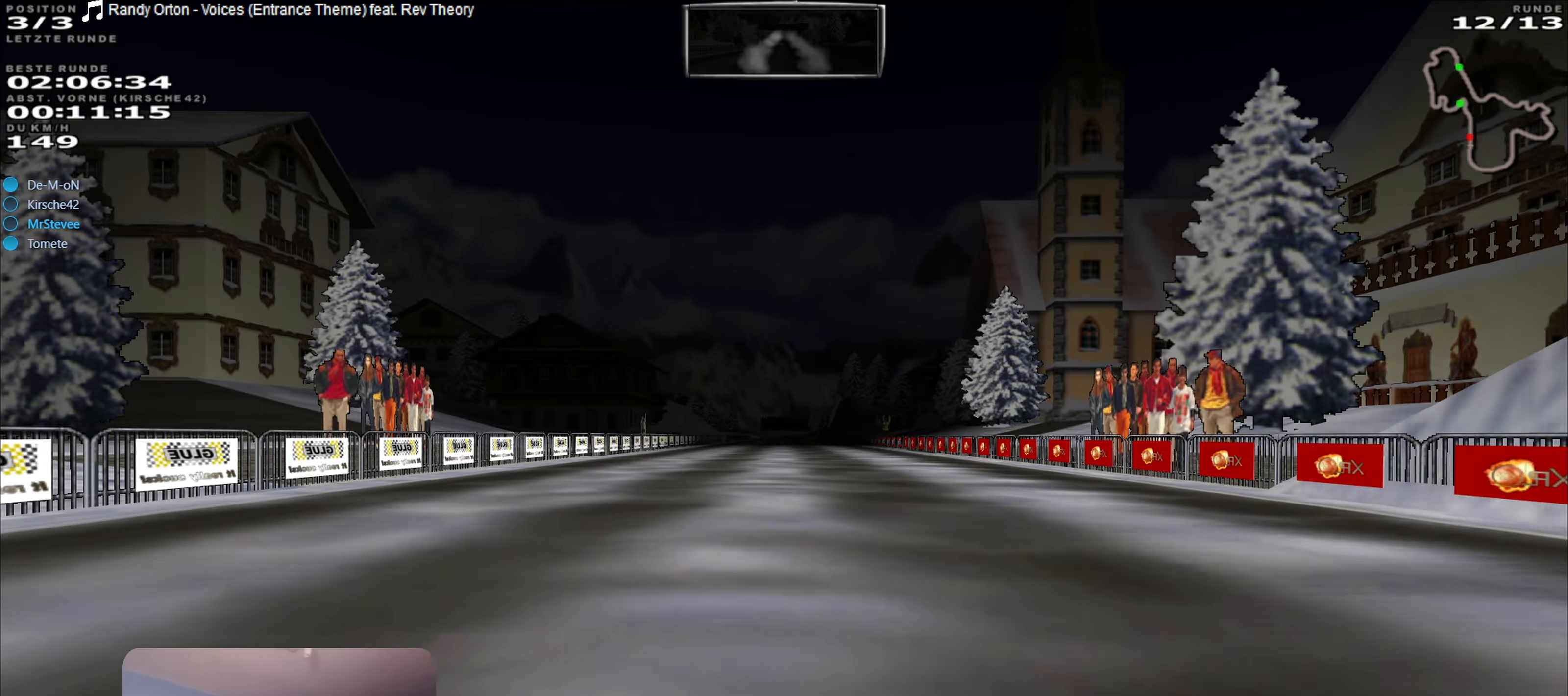
{"buttons": ["R2"], "left_stick": "left", "right_stick": "center", "events": [[450, "left_stick", "left"]]}
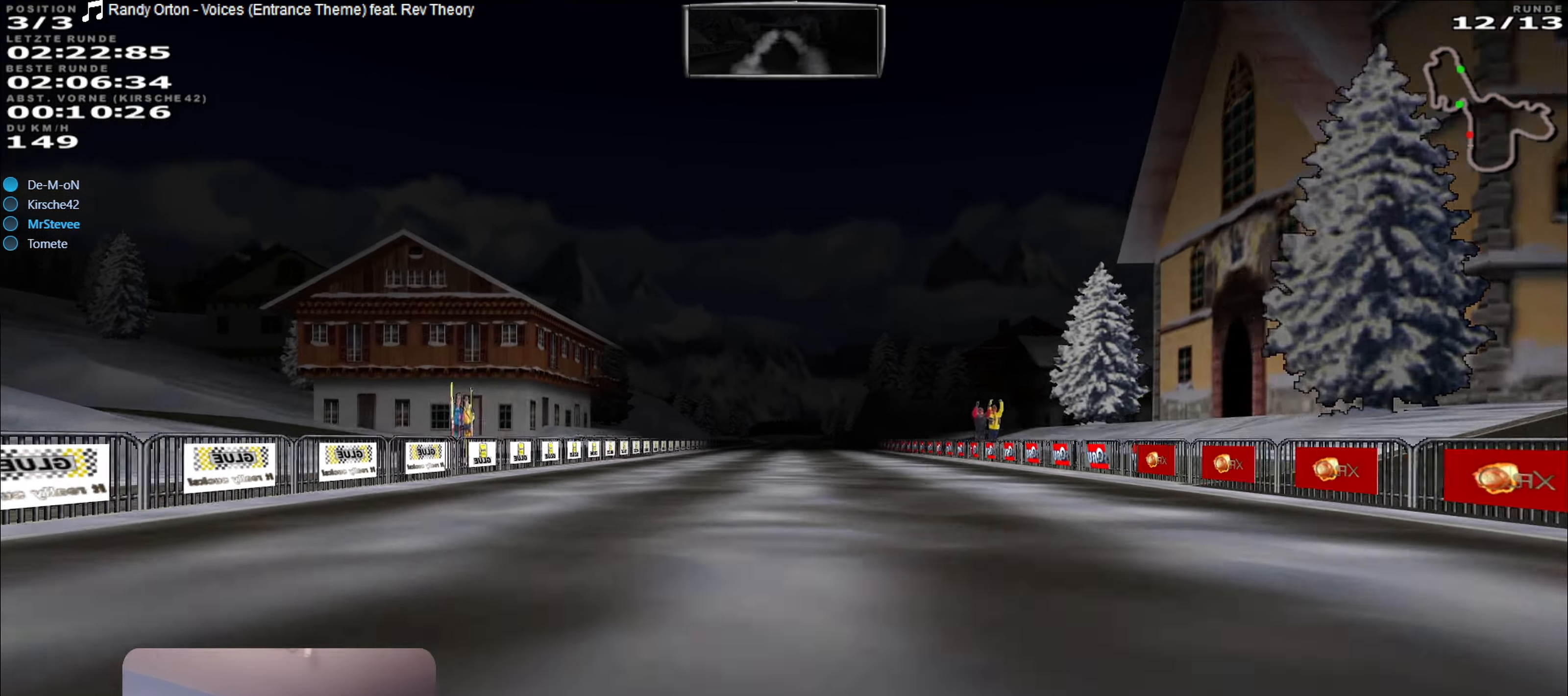
{"buttons": ["R2"], "left_stick": "center", "right_stick": "center", "events": [[33, "left_stick", "center"]]}
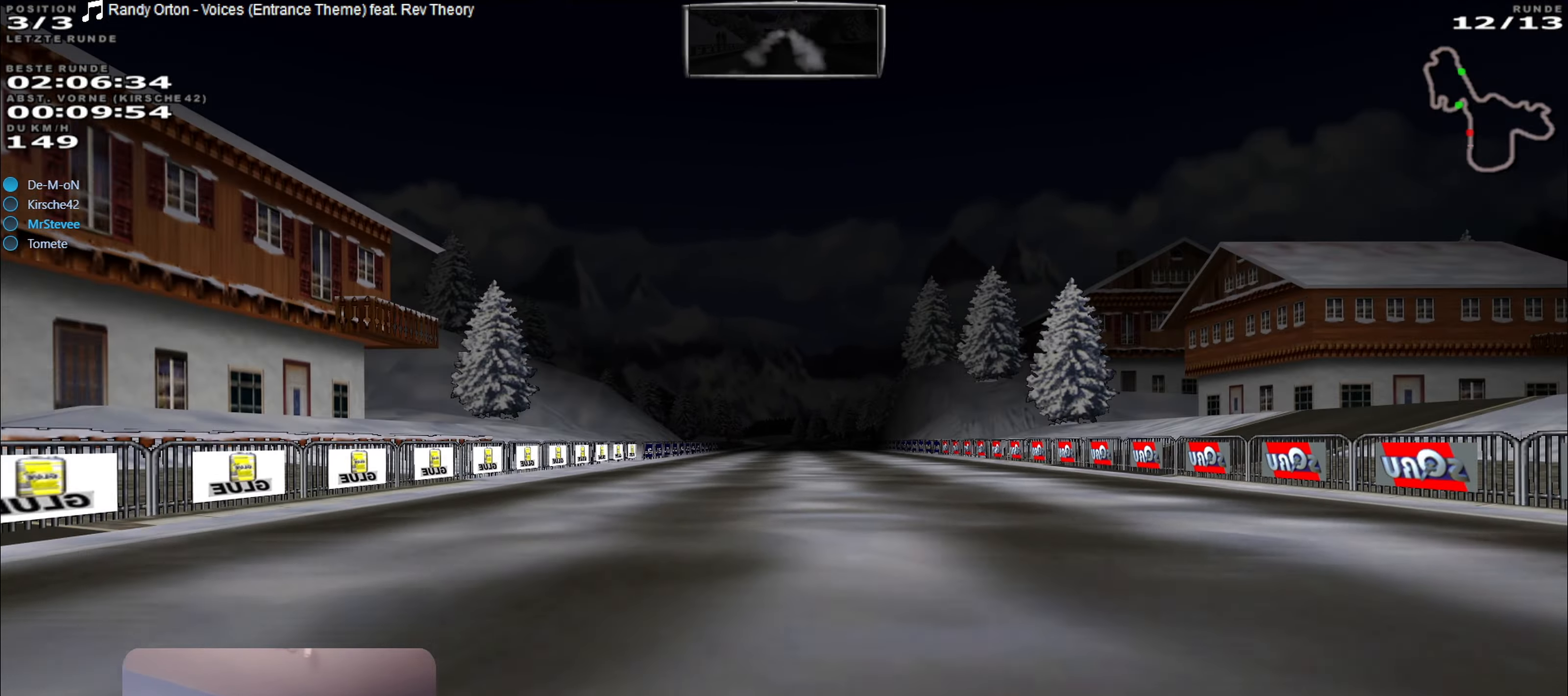
{"buttons": ["R2"], "left_stick": "center", "right_stick": "center", "events": []}
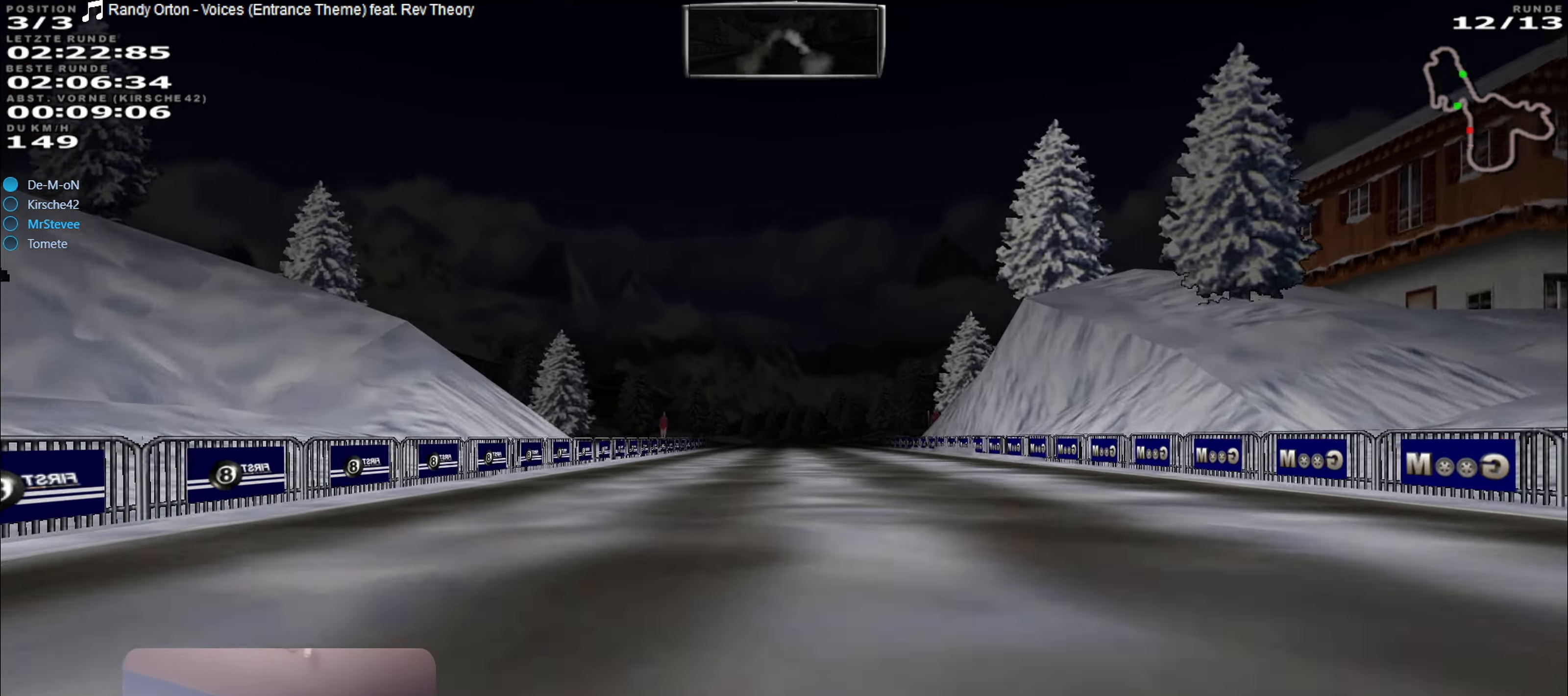
{"buttons": ["R2"], "left_stick": "center", "right_stick": "center", "events": []}
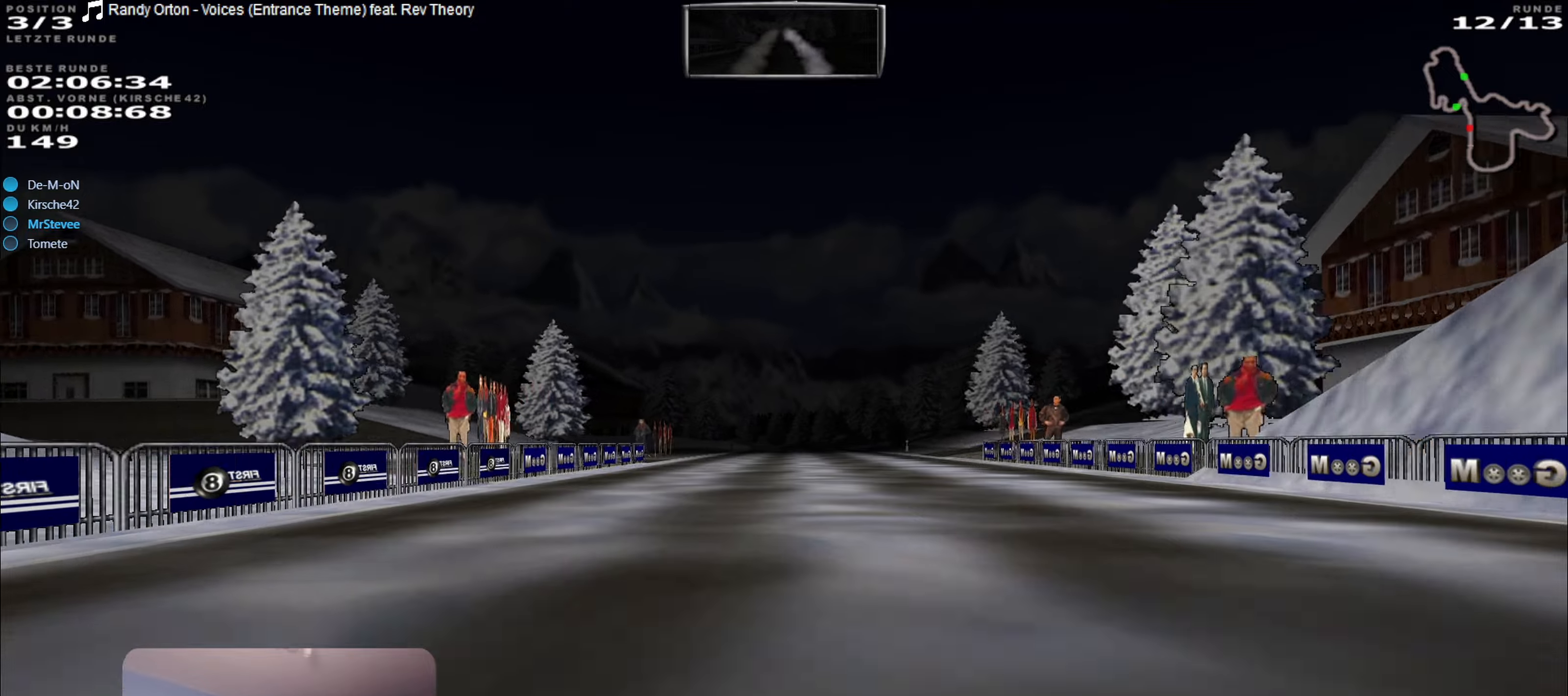
{"buttons": ["R2"], "left_stick": "center", "right_stick": "center", "events": []}
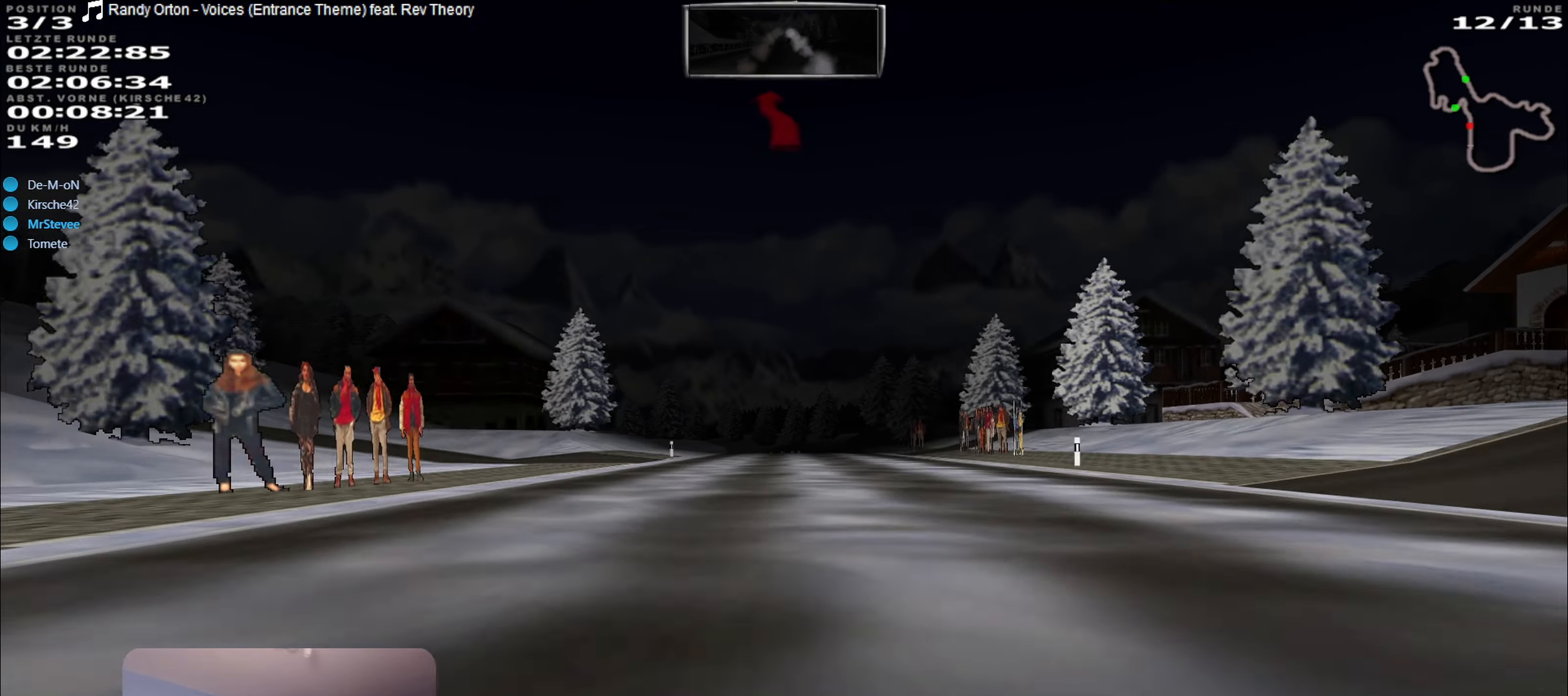
{"buttons": ["L2"], "left_stick": "center", "right_stick": "center", "events": [[384, "R2", "up"], [450, "L2", "down"]]}
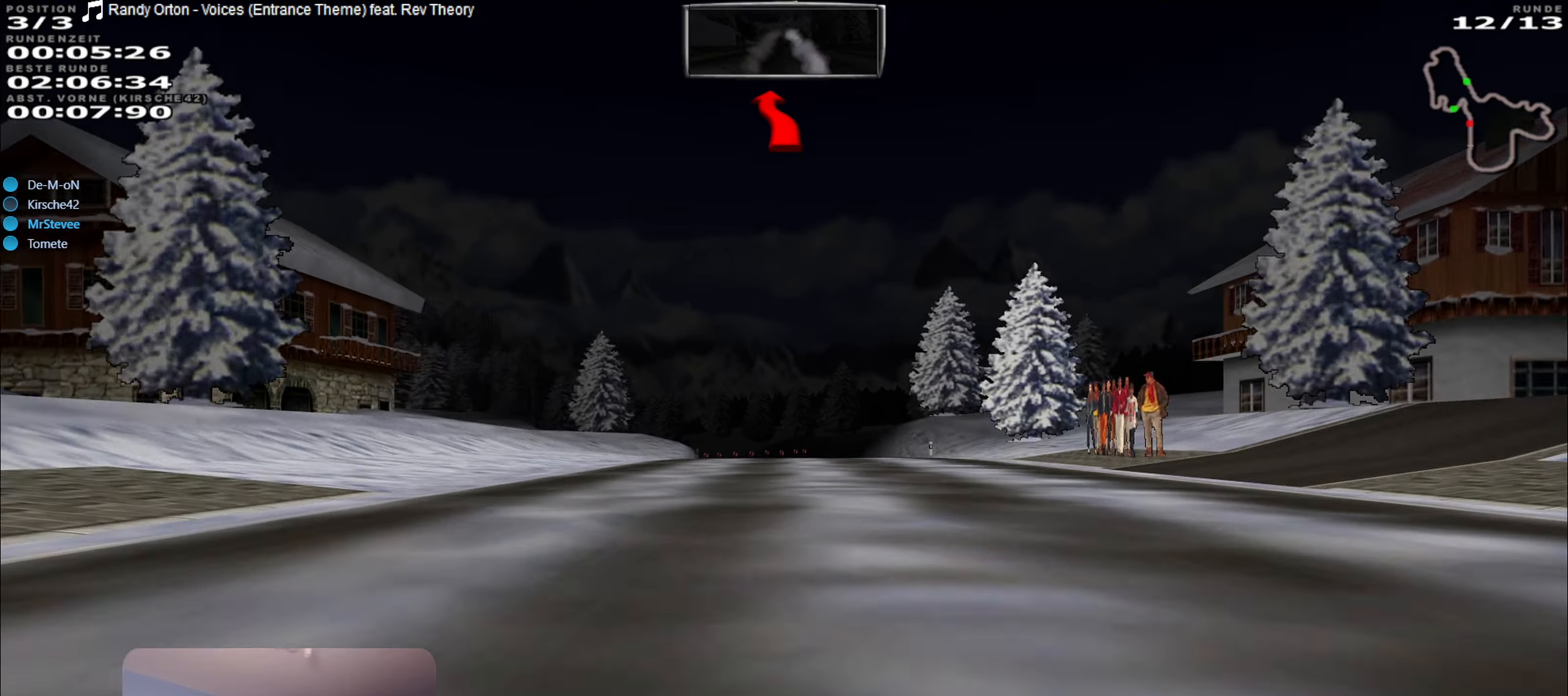
{"buttons": ["L2"], "left_stick": "center", "right_stick": "center", "events": [[100, "left_stick", "left"], [300, "left_stick", "center"]]}
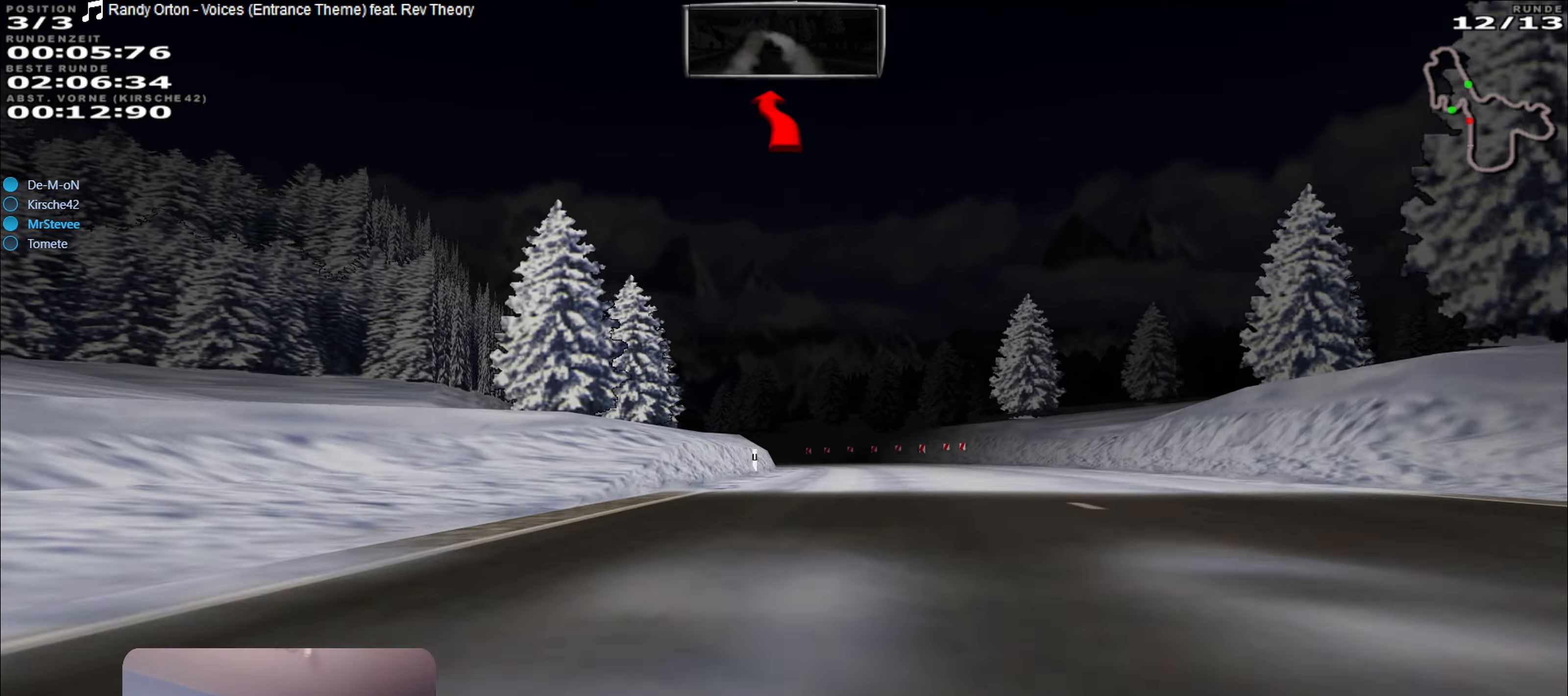
{"buttons": ["L2"], "left_stick": "left", "right_stick": "center", "events": [[50, "left_stick", "right"], [217, "left_stick", "center"], [367, "left_stick", "down-left"], [434, "left_stick", "left"]]}
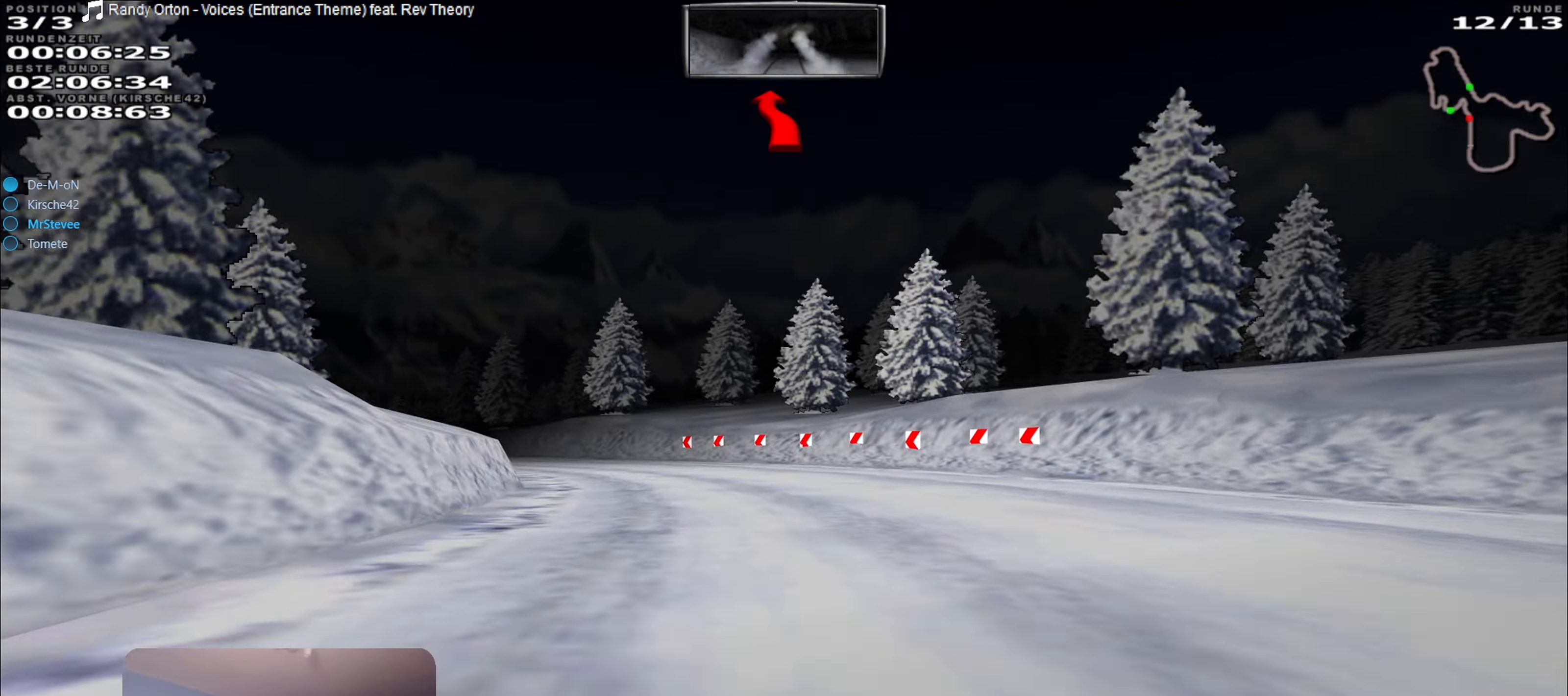
{"buttons": ["L2"], "left_stick": "left", "right_stick": "center", "events": []}
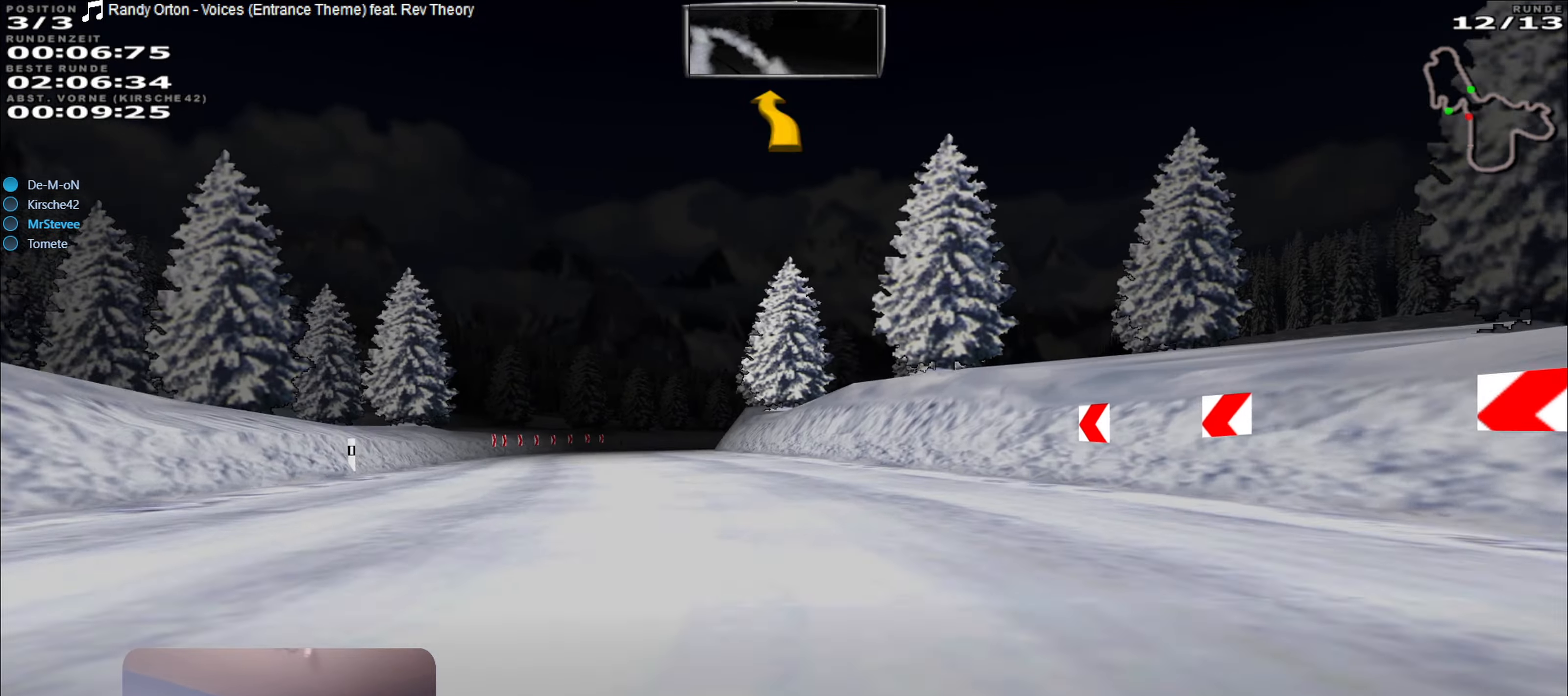
{"buttons": [], "left_stick": "center", "right_stick": "center", "events": [[167, "L2", "up"], [367, "left_stick", "center"]]}
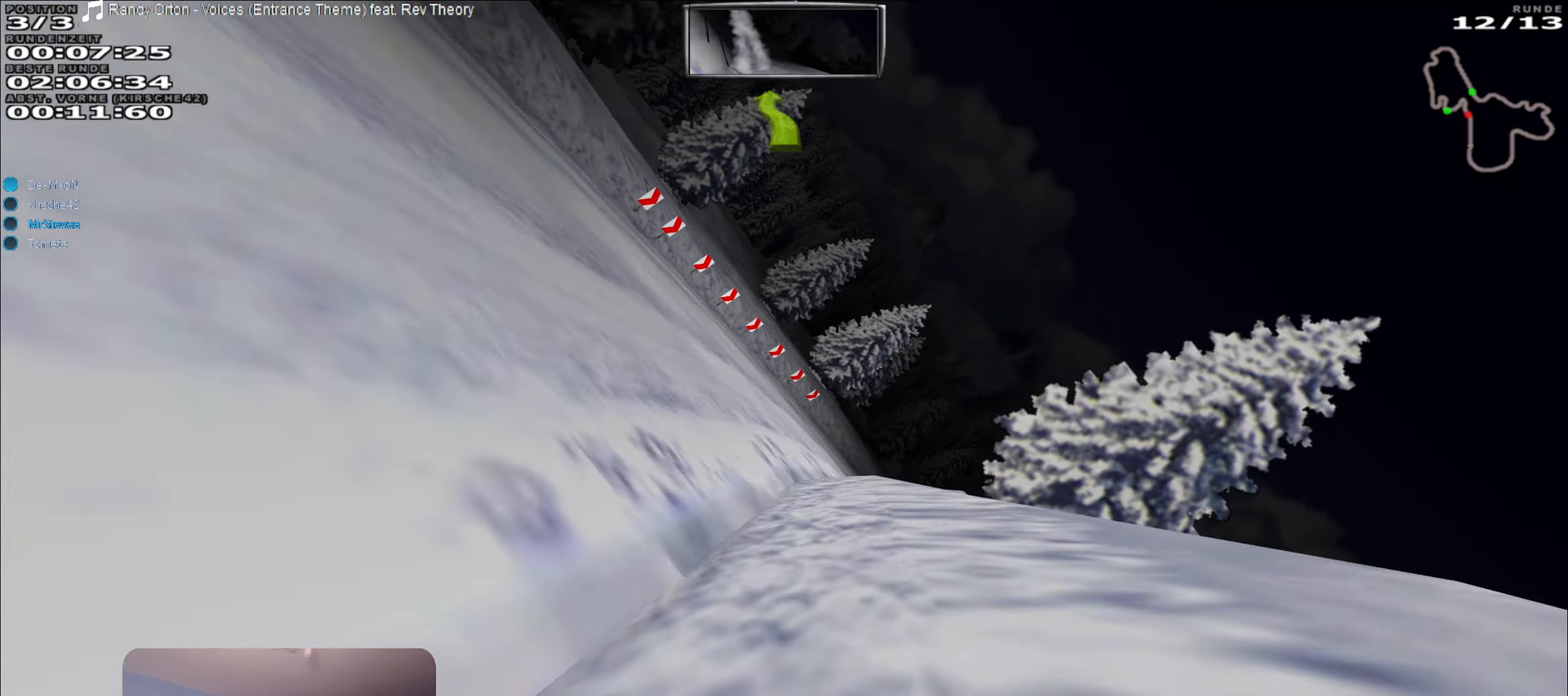
{"buttons": [], "left_stick": "center", "right_stick": "center", "events": [[50, "left_stick", "right"], [384, "left_stick", "center"]]}
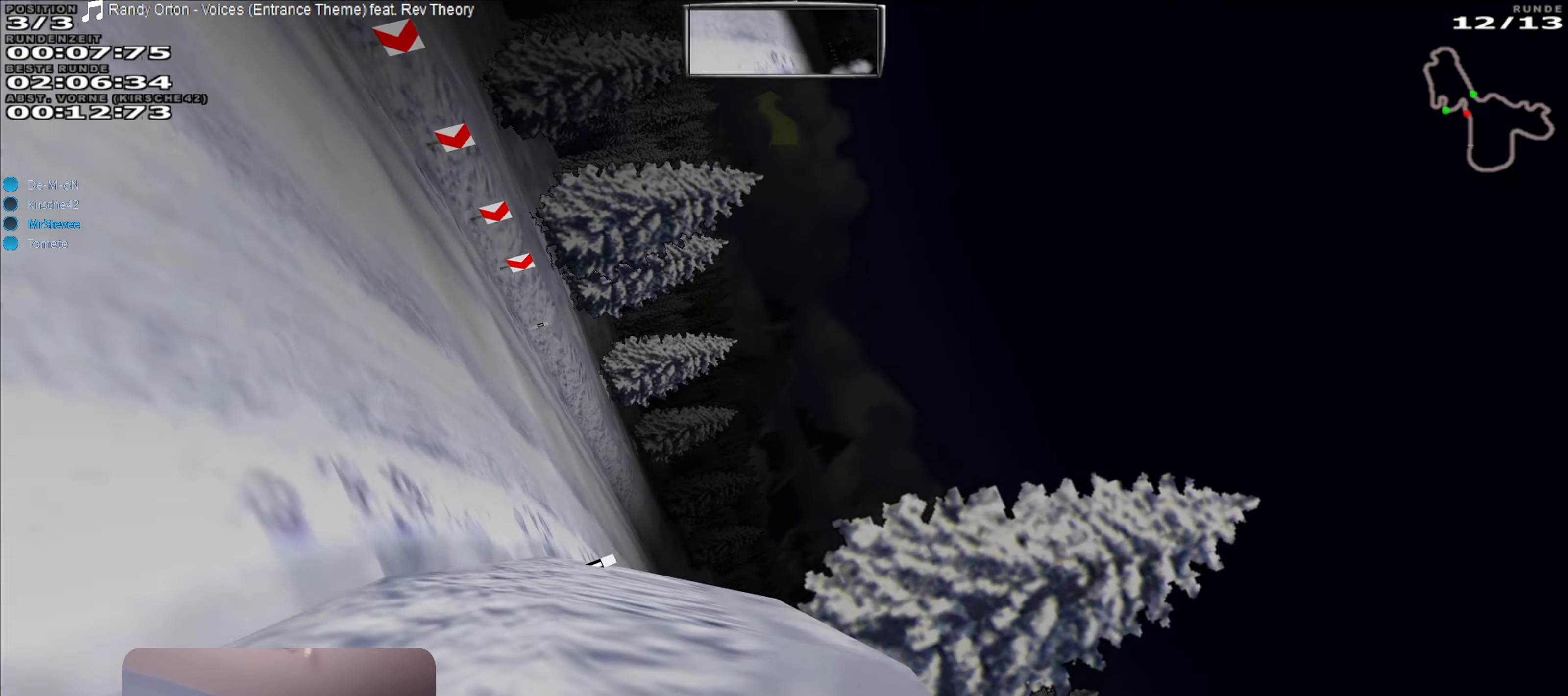
{"buttons": [], "left_stick": "center", "right_stick": "center", "events": []}
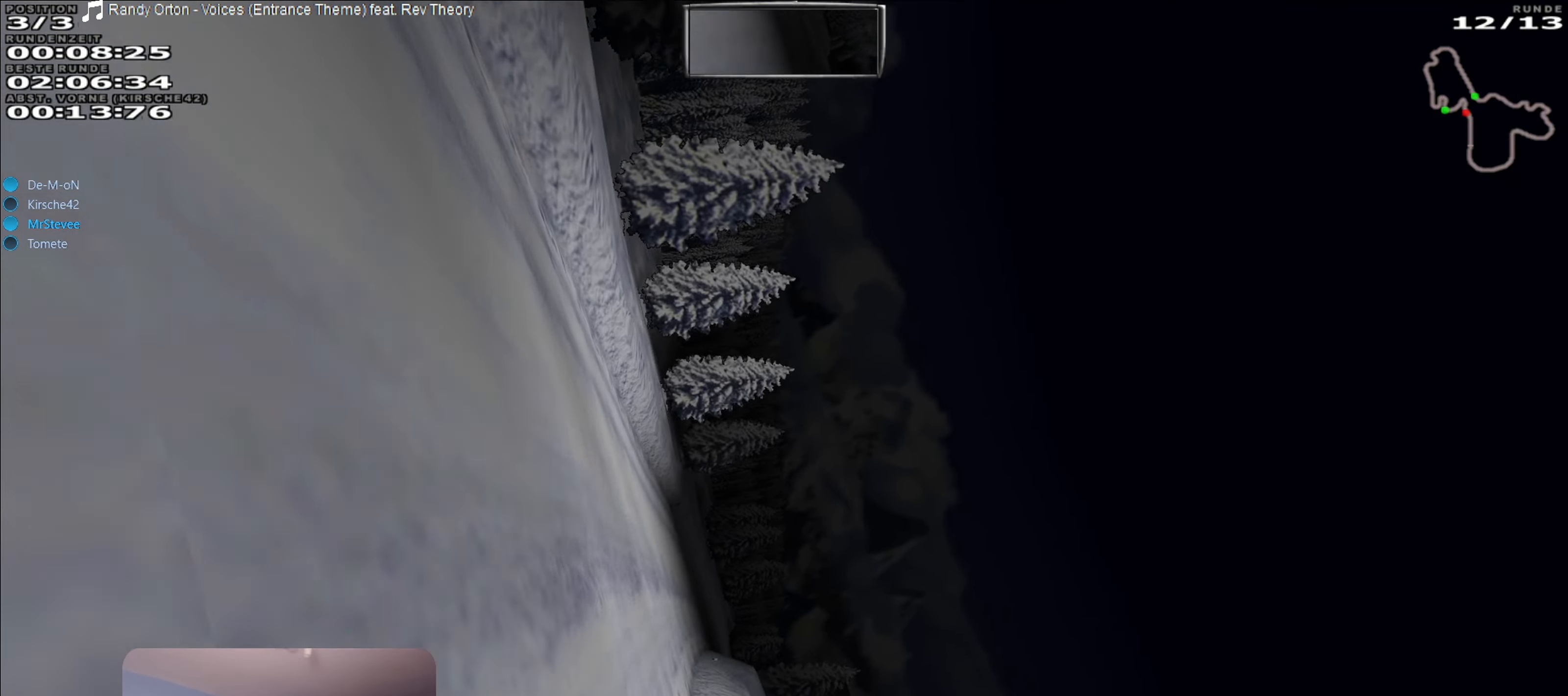
{"buttons": [], "left_stick": "right", "right_stick": "center", "events": [[100, "left_stick", "right"]]}
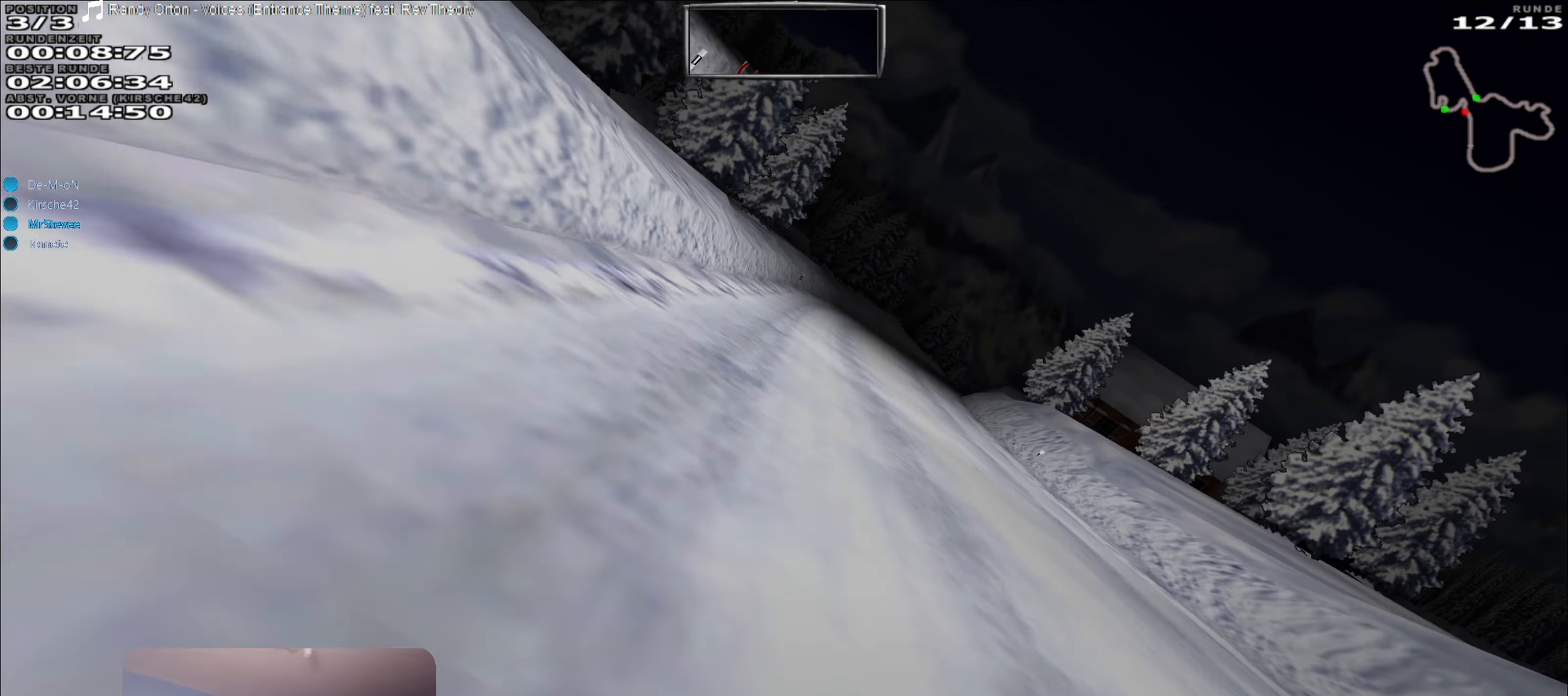
{"buttons": [], "left_stick": "center", "right_stick": "center", "events": [[17, "left_stick", "center"], [234, "left_stick", "right"], [500, "left_stick", "center"]]}
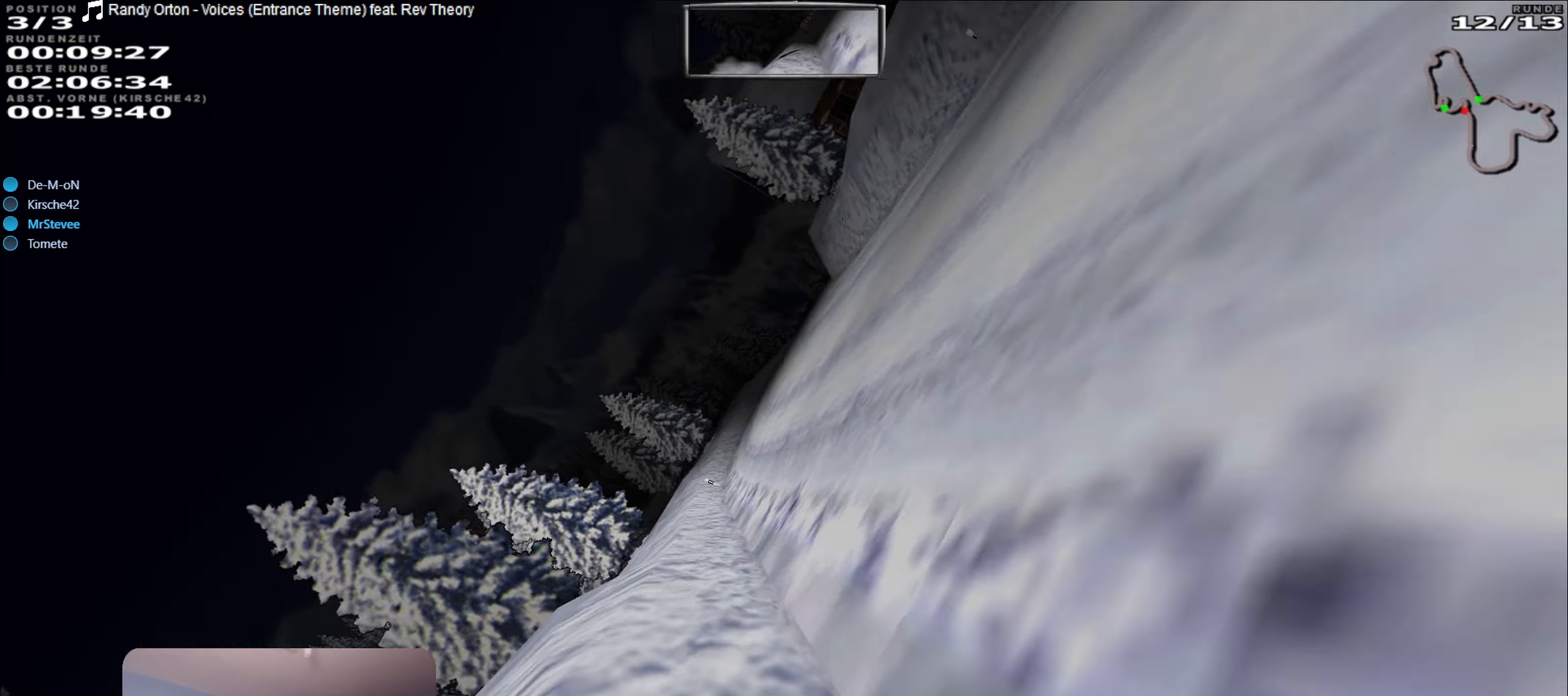
{"buttons": ["R2"], "left_stick": "center", "right_stick": "center", "events": [[200, "left_stick", "down-left"], [366, "left_stick", "center"], [466, "R2", "down"]]}
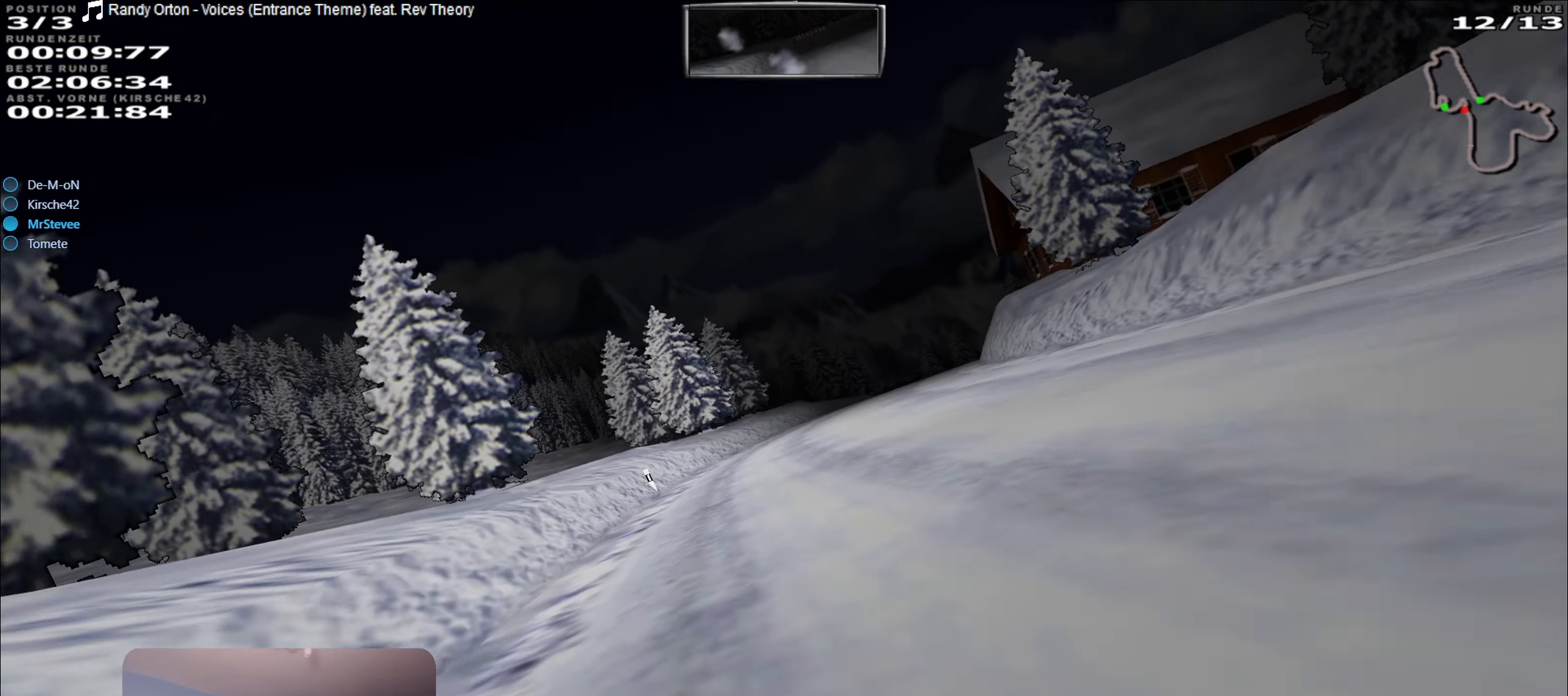
{"buttons": ["R2"], "left_stick": "center", "right_stick": "center", "events": [[116, "left_stick", "right"], [366, "left_stick", "center"]]}
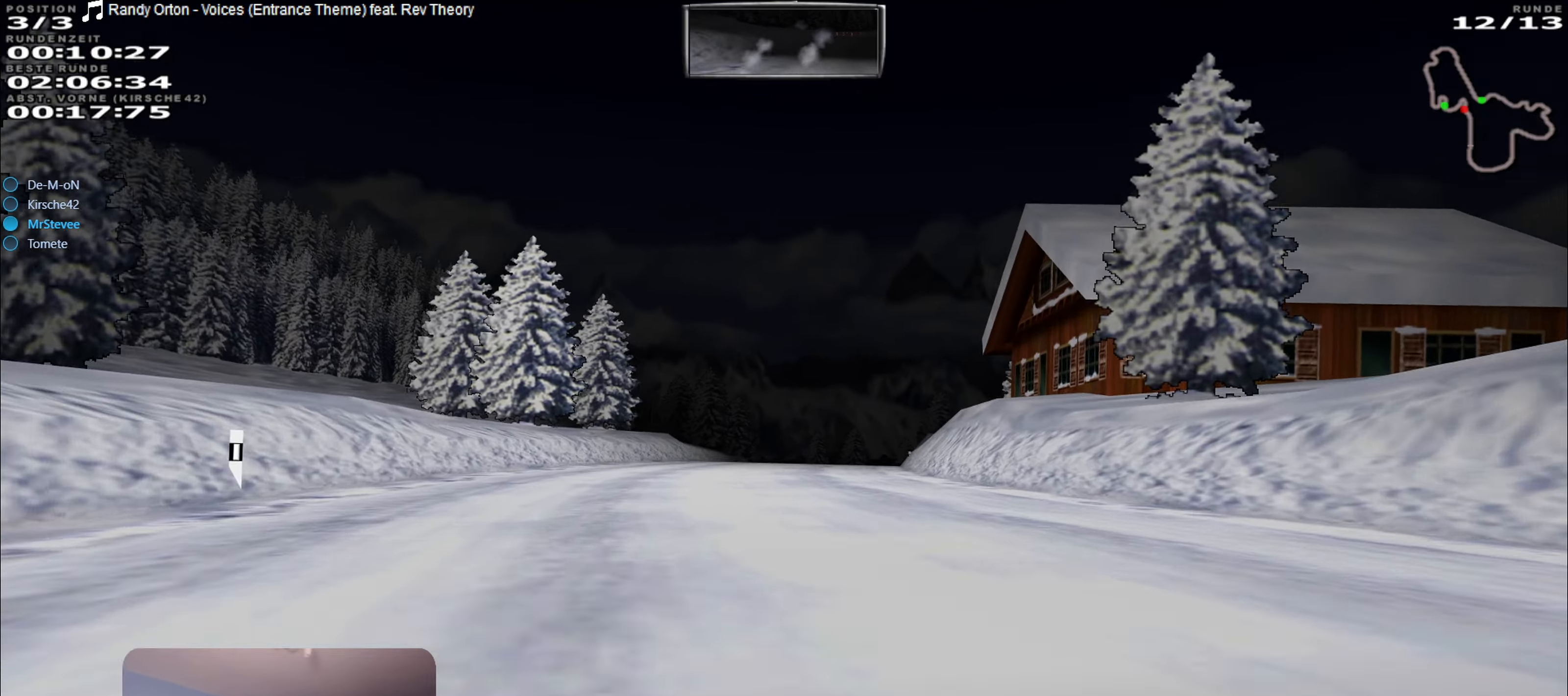
{"buttons": ["R2"], "left_stick": "center", "right_stick": "center", "events": [[250, "left_stick", "right"], [416, "left_stick", "center"]]}
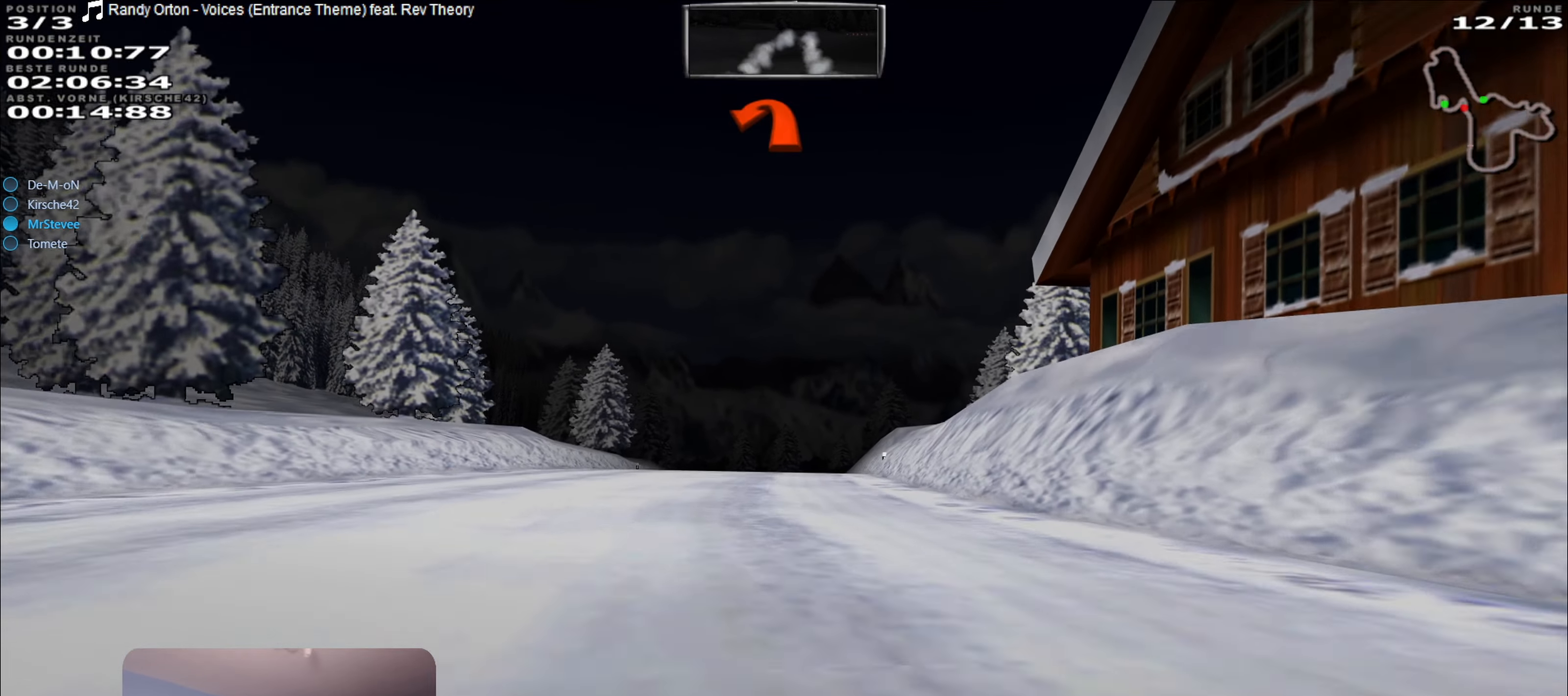
{"buttons": ["R2"], "left_stick": "center", "right_stick": "center", "events": [[116, "left_stick", "left"], [200, "left_stick", "center"]]}
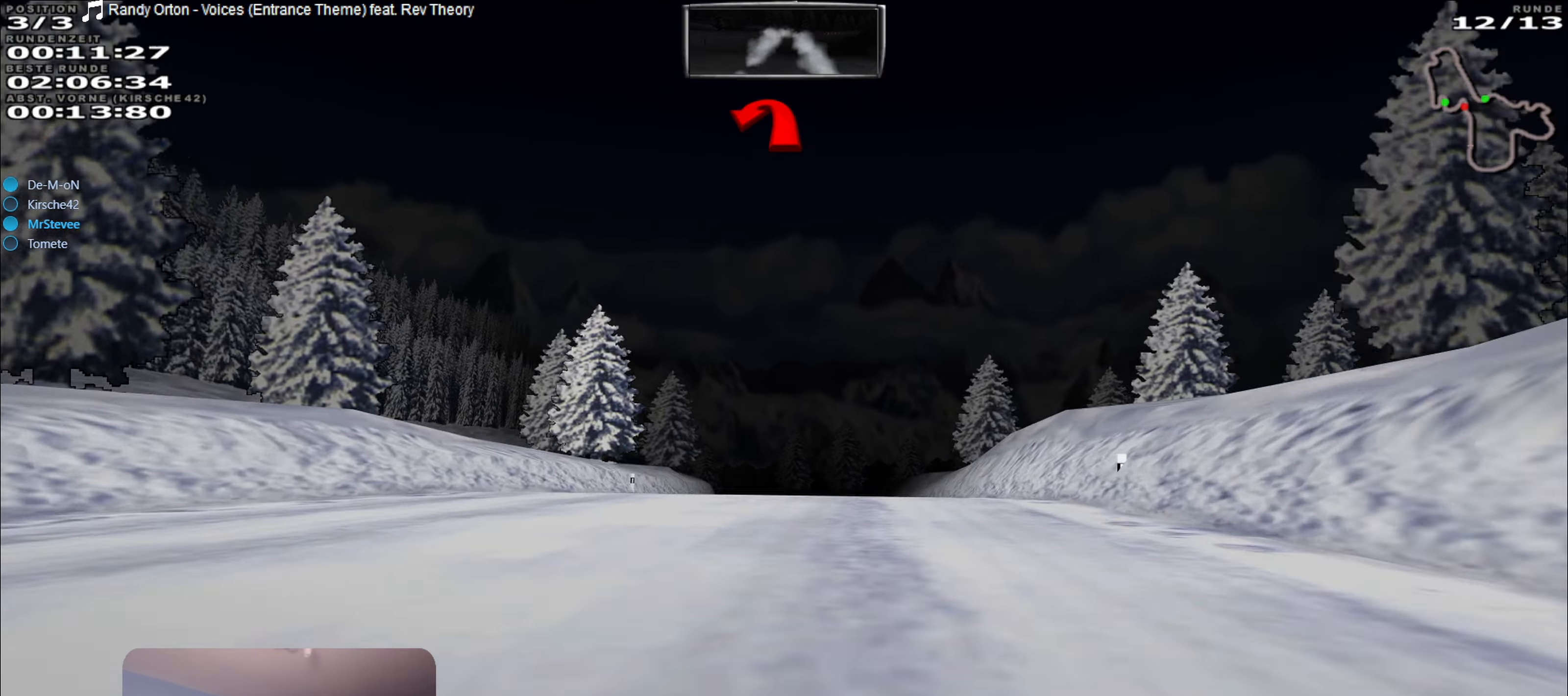
{"buttons": ["R2"], "left_stick": "center", "right_stick": "center", "events": [[33, "left_stick", "right"], [150, "left_stick", "center"]]}
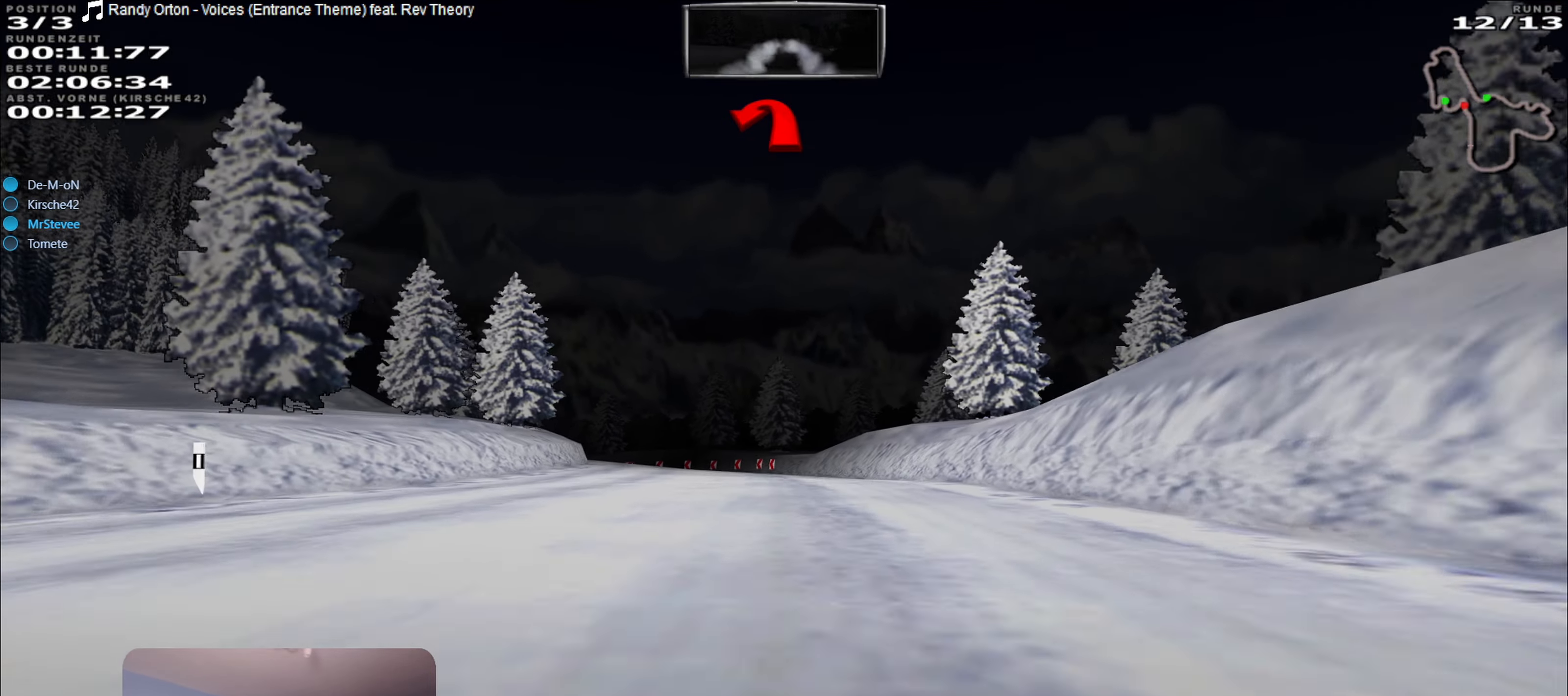
{"buttons": [], "left_stick": "center", "right_stick": "center", "events": [[250, "R2", "up"], [266, "L2", "down"], [266, "left_stick", "left"], [466, "L2", "up"], [483, "left_stick", "center"]]}
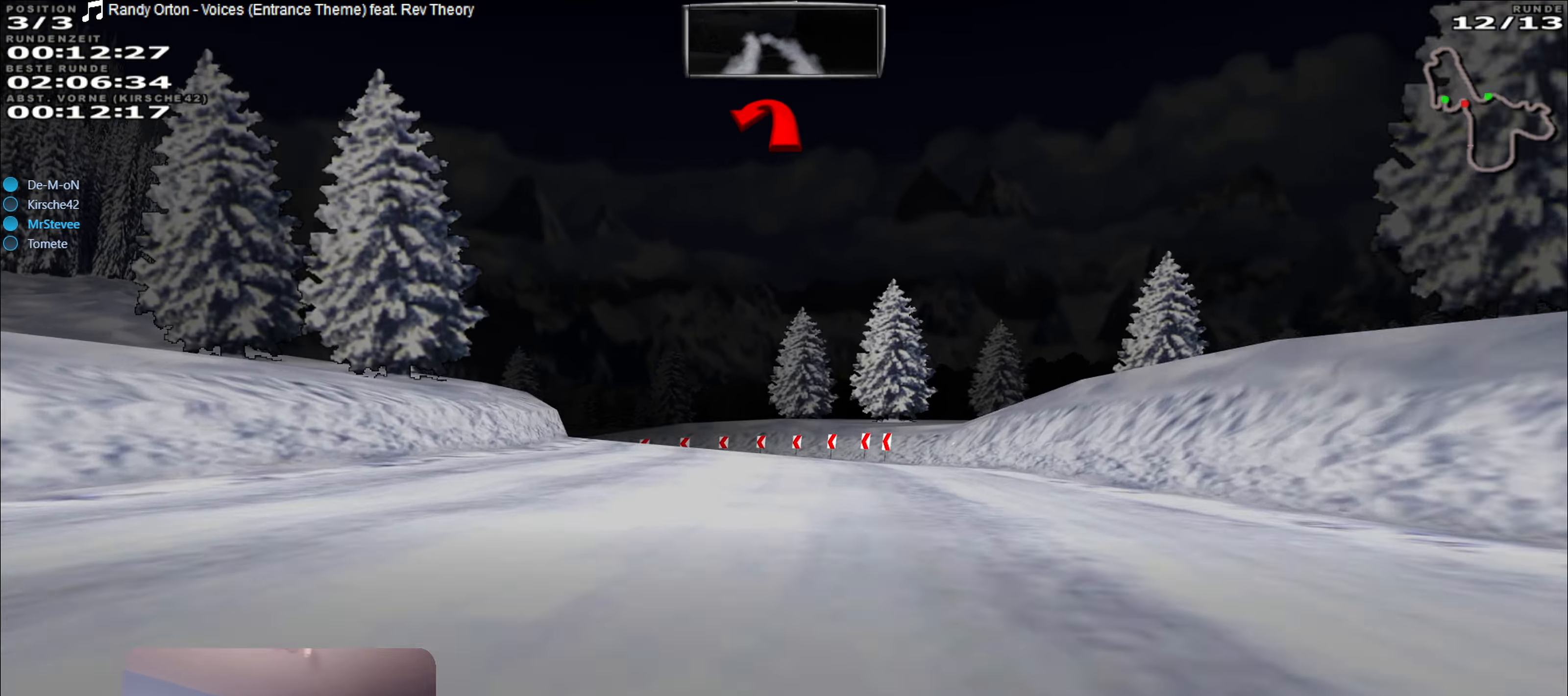
{"buttons": ["L2"], "left_stick": "left", "right_stick": "center", "events": [[166, "L2", "down"], [216, "left_stick", "left"]]}
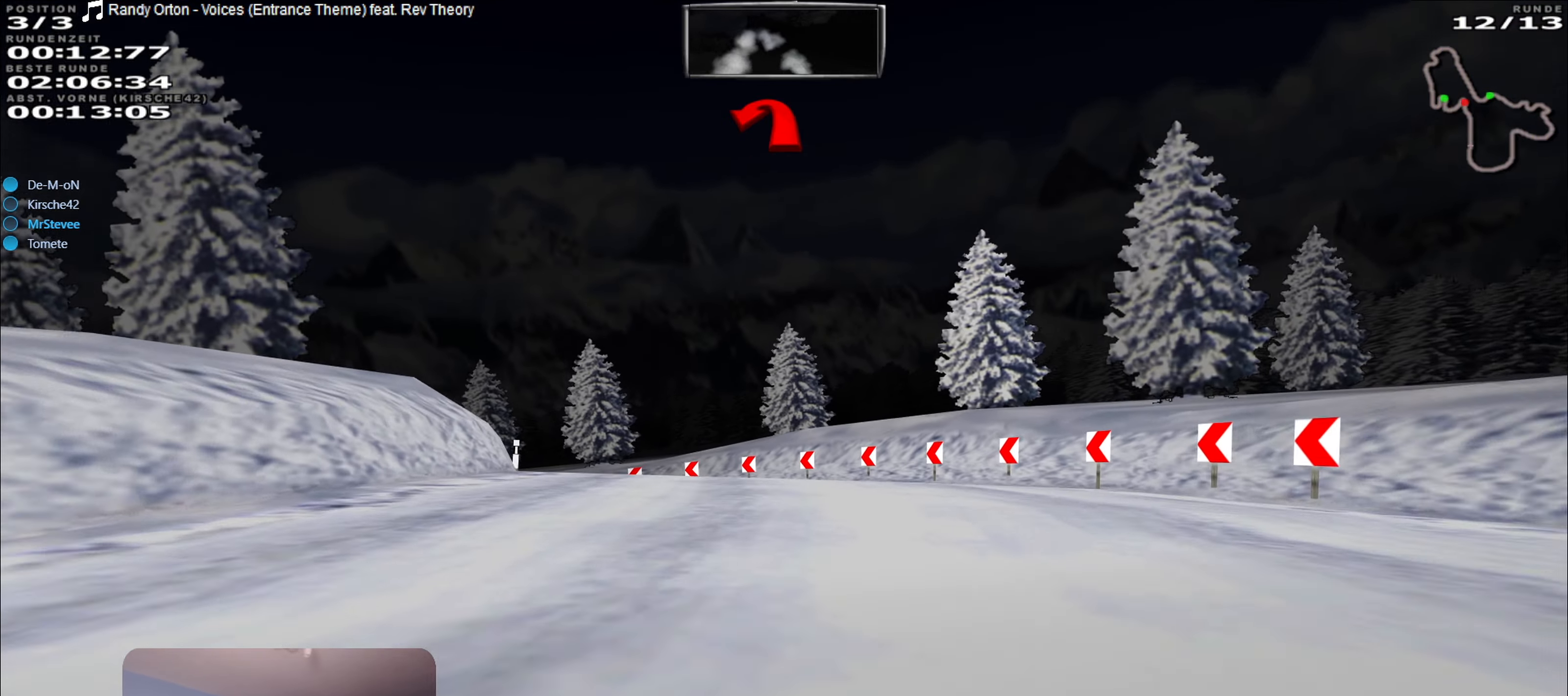
{"buttons": ["L2"], "left_stick": "left", "right_stick": "center", "events": [[100, "L2", "up"], [300, "L2", "down"]]}